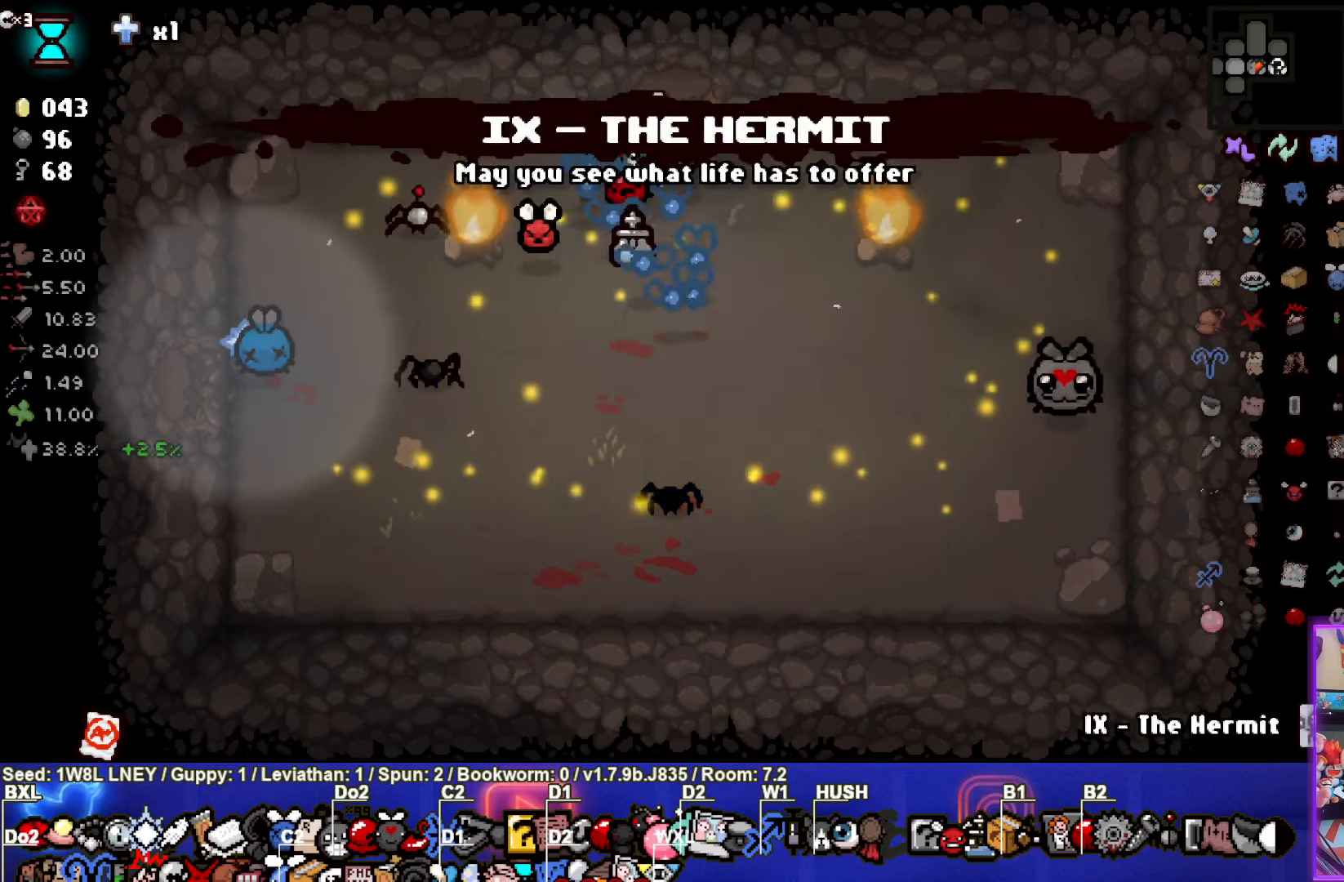
Gameplay with a controller (PlayStation layout); each line is a JSON object with the inputs held at the frame after it. "events" lists button and stick changes between this image and that frame as [ms after this image, input, new state], when the widget could be followed in between. Not read: R3 right_stick.
{"buttons": [], "left_stick": "center", "events": [[150, "left_stick", "center"]]}
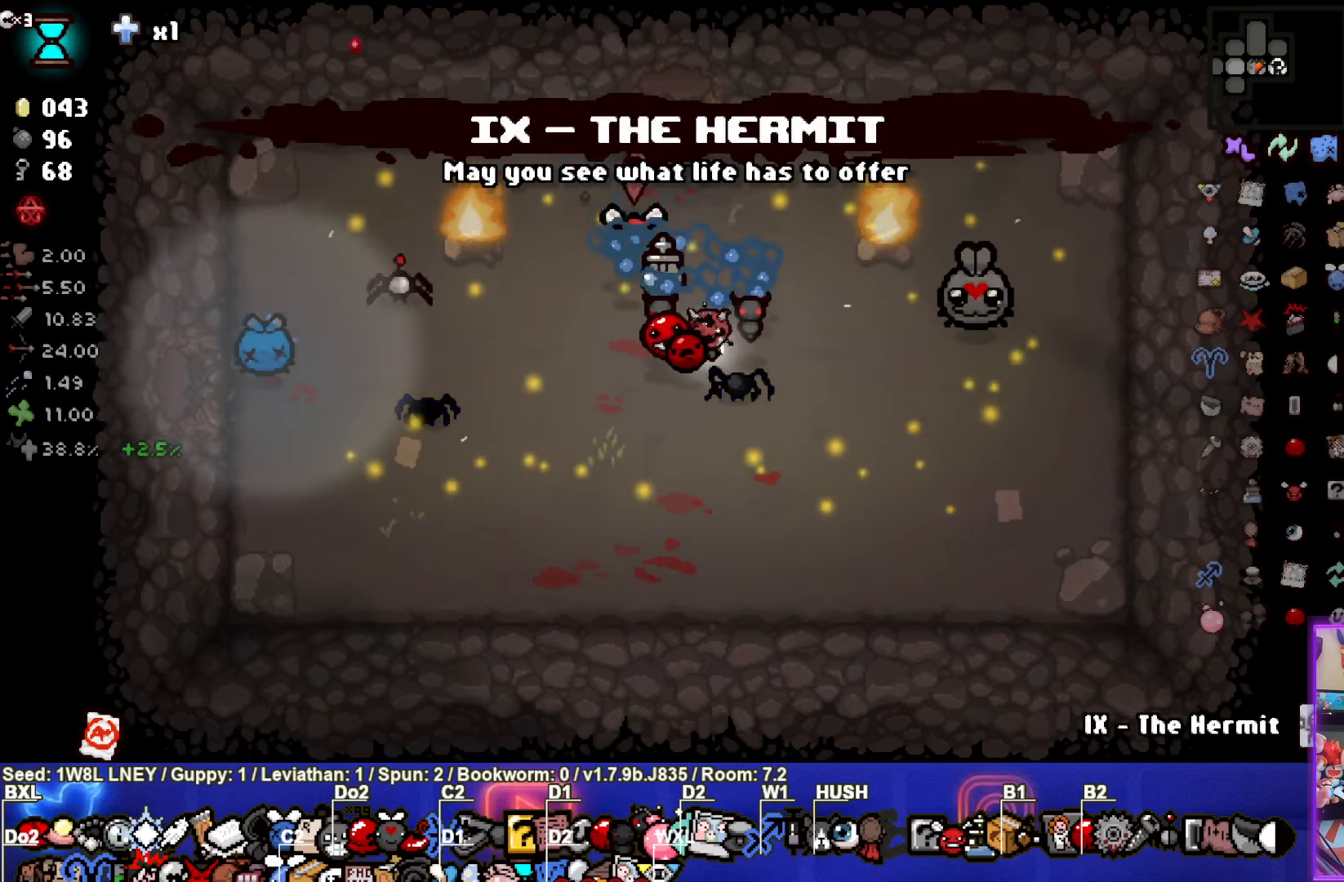
{"buttons": [], "left_stick": "up", "events": [[467, "left_stick", "up"]]}
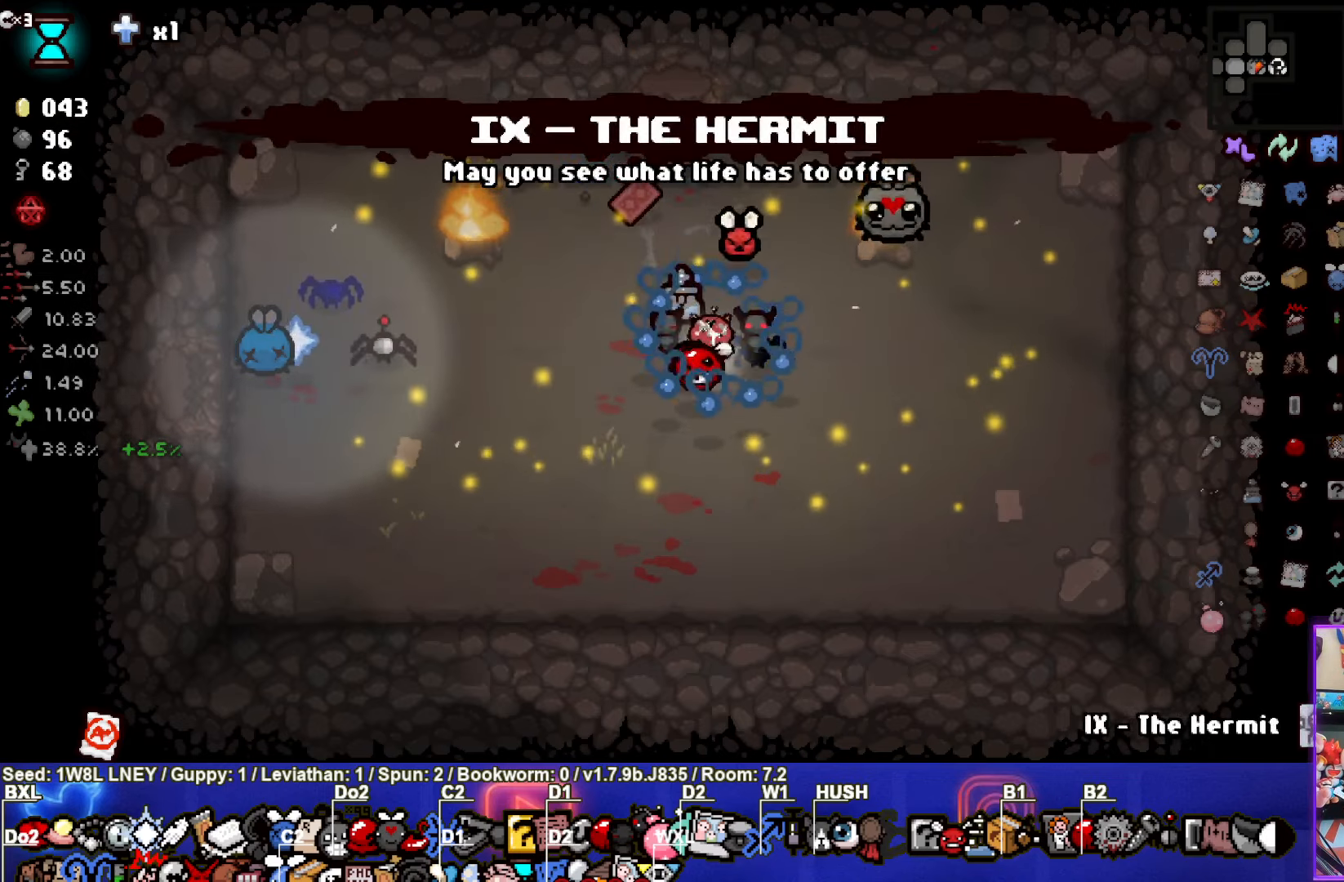
{"buttons": [], "left_stick": "down", "events": [[317, "left_stick", "down"]]}
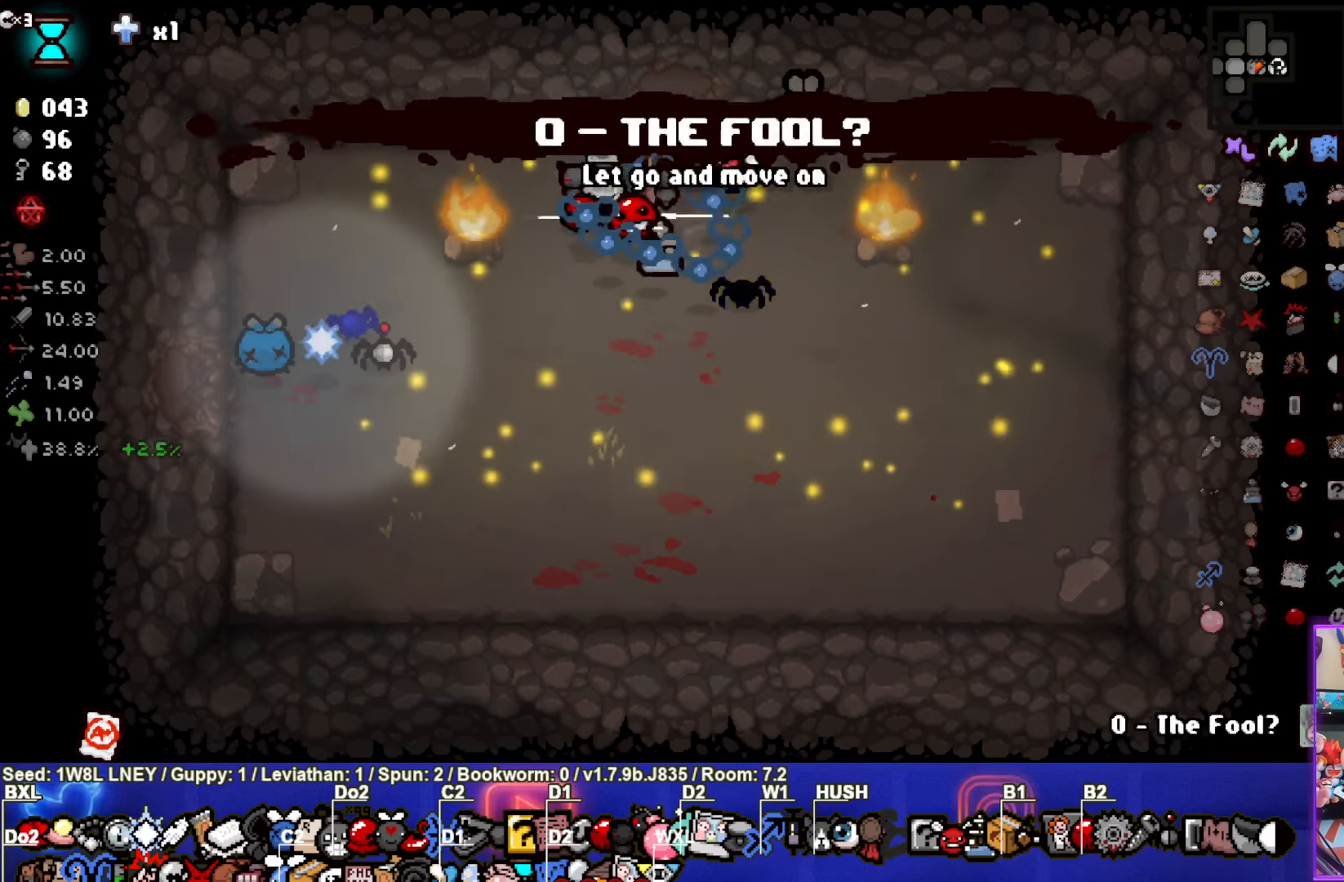
{"buttons": [], "left_stick": "center", "events": [[334, "left_stick", "left"], [467, "left_stick", "center"]]}
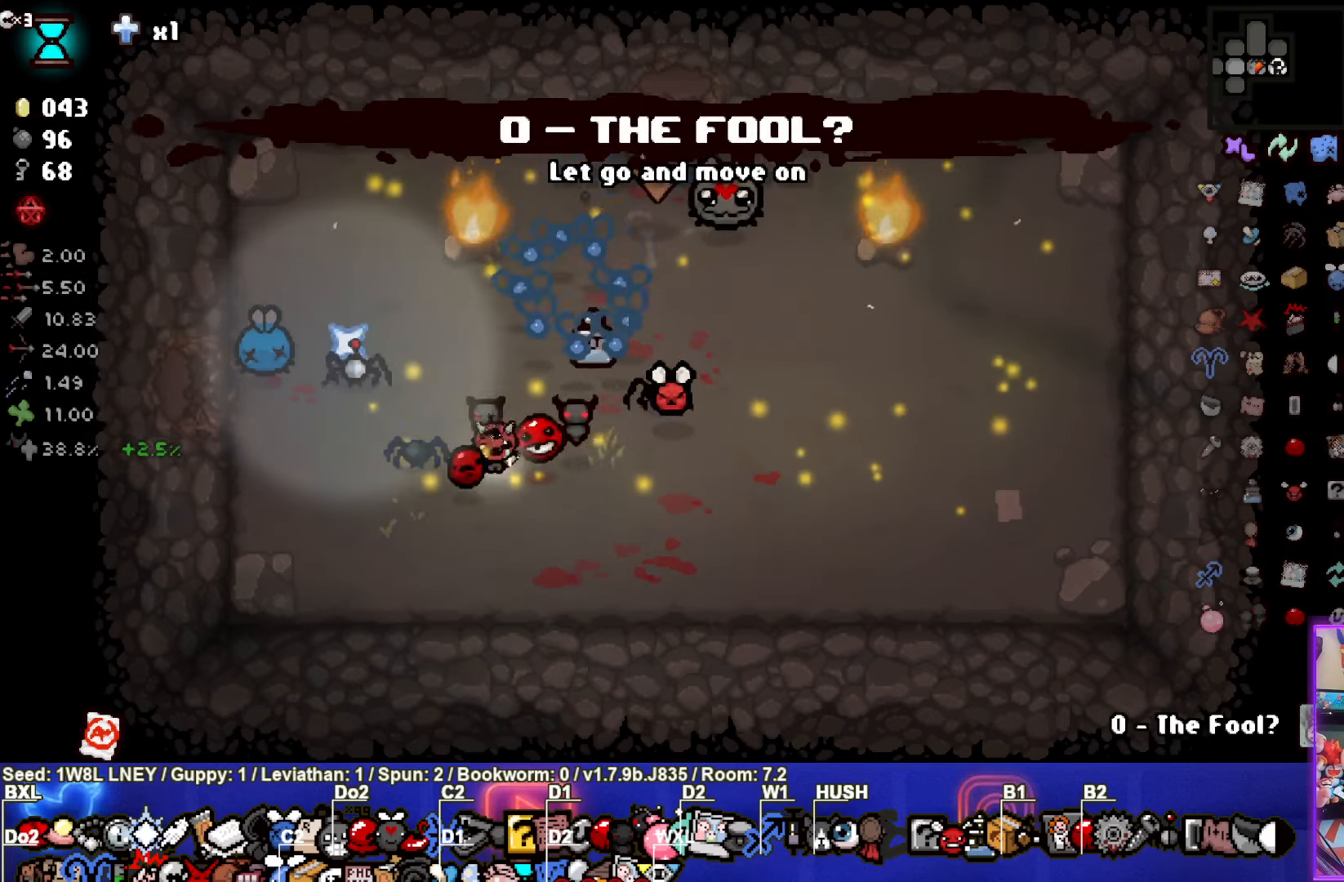
{"buttons": [], "left_stick": "left", "events": [[167, "TRIANGLE", "down"], [284, "left_stick", "left"], [317, "TRIANGLE", "up"]]}
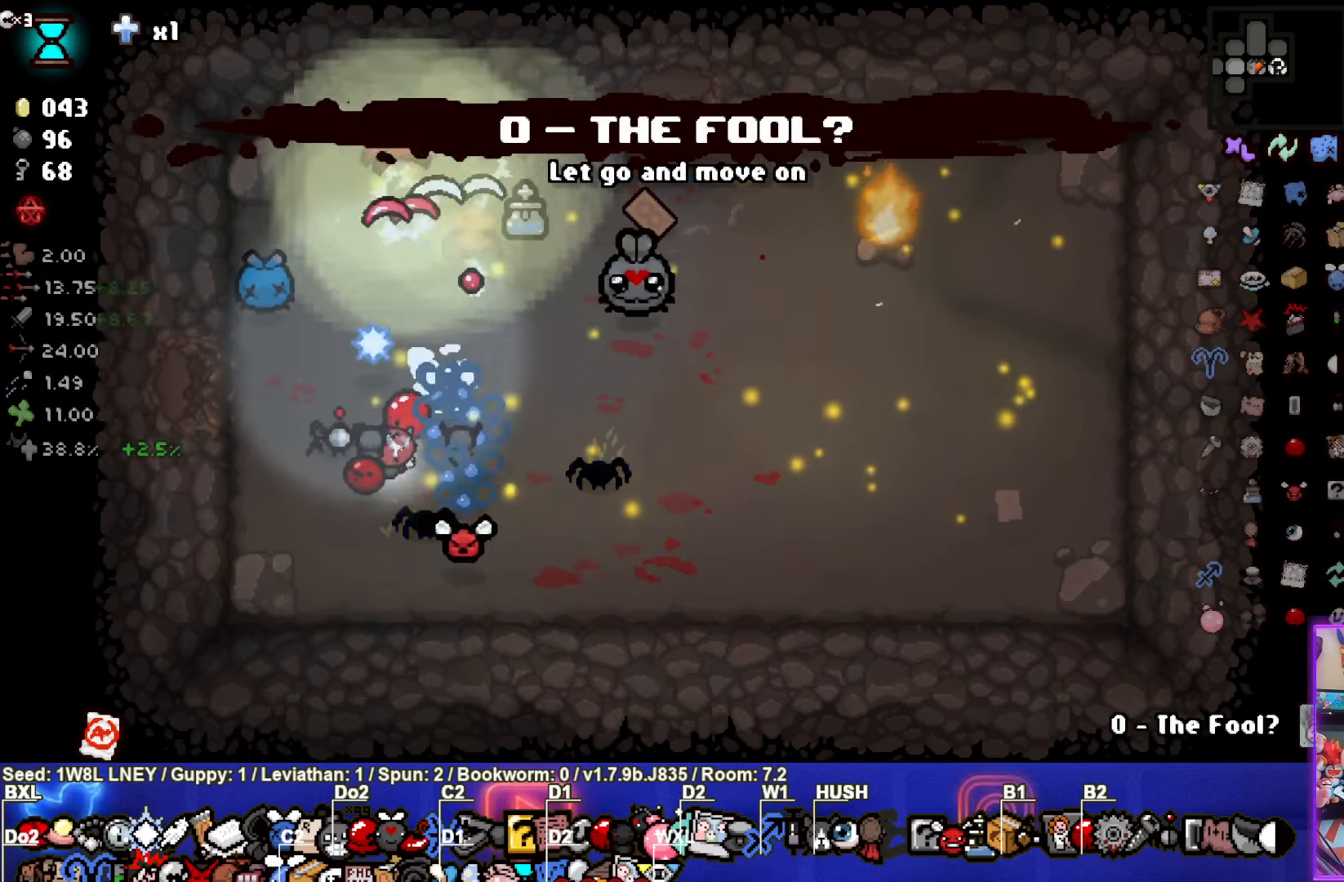
{"buttons": [], "left_stick": "up-right", "events": [[34, "left_stick", "center"], [250, "left_stick", "up-right"]]}
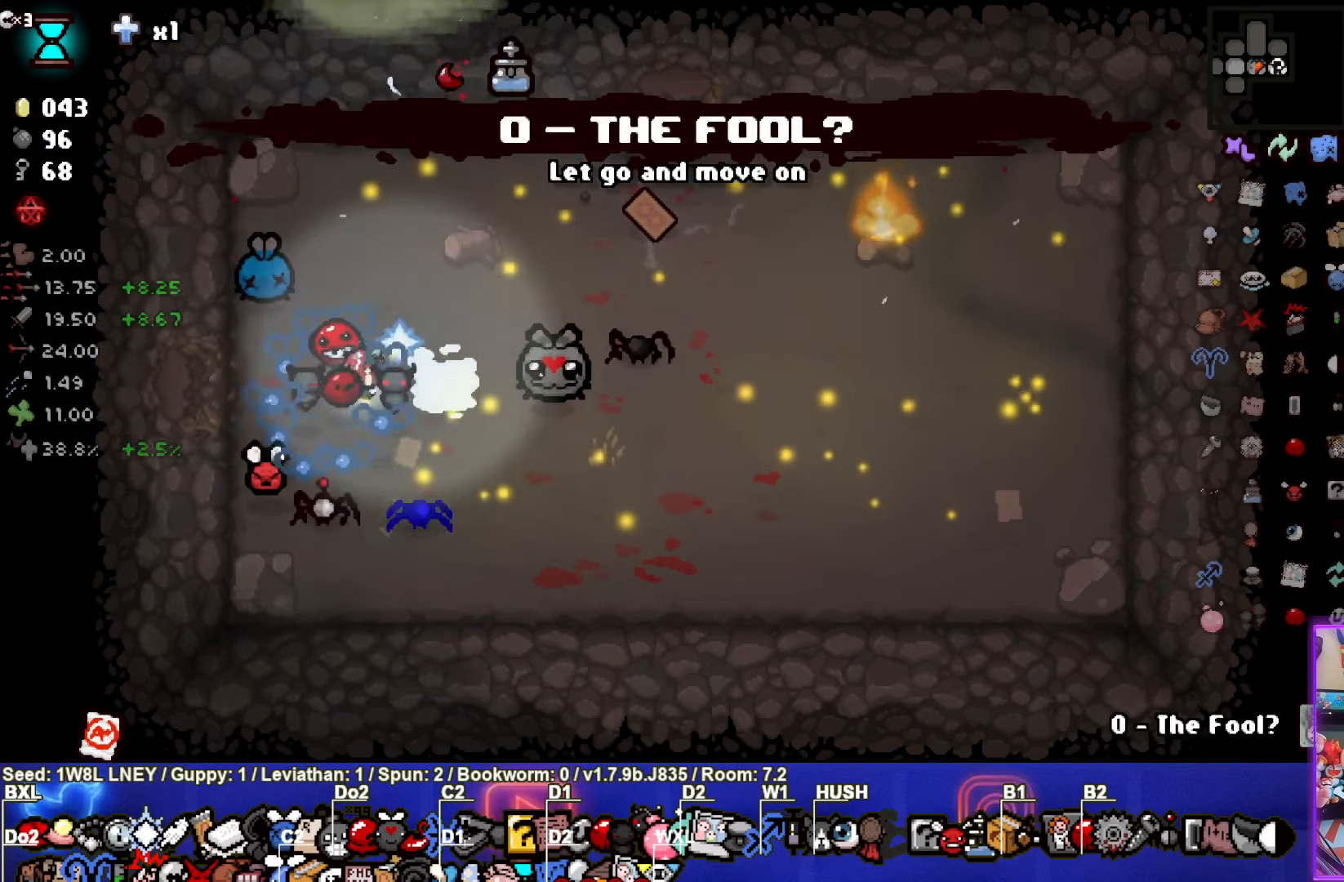
{"buttons": [], "left_stick": "up-right", "events": [[217, "left_stick", "center"], [384, "left_stick", "up-right"]]}
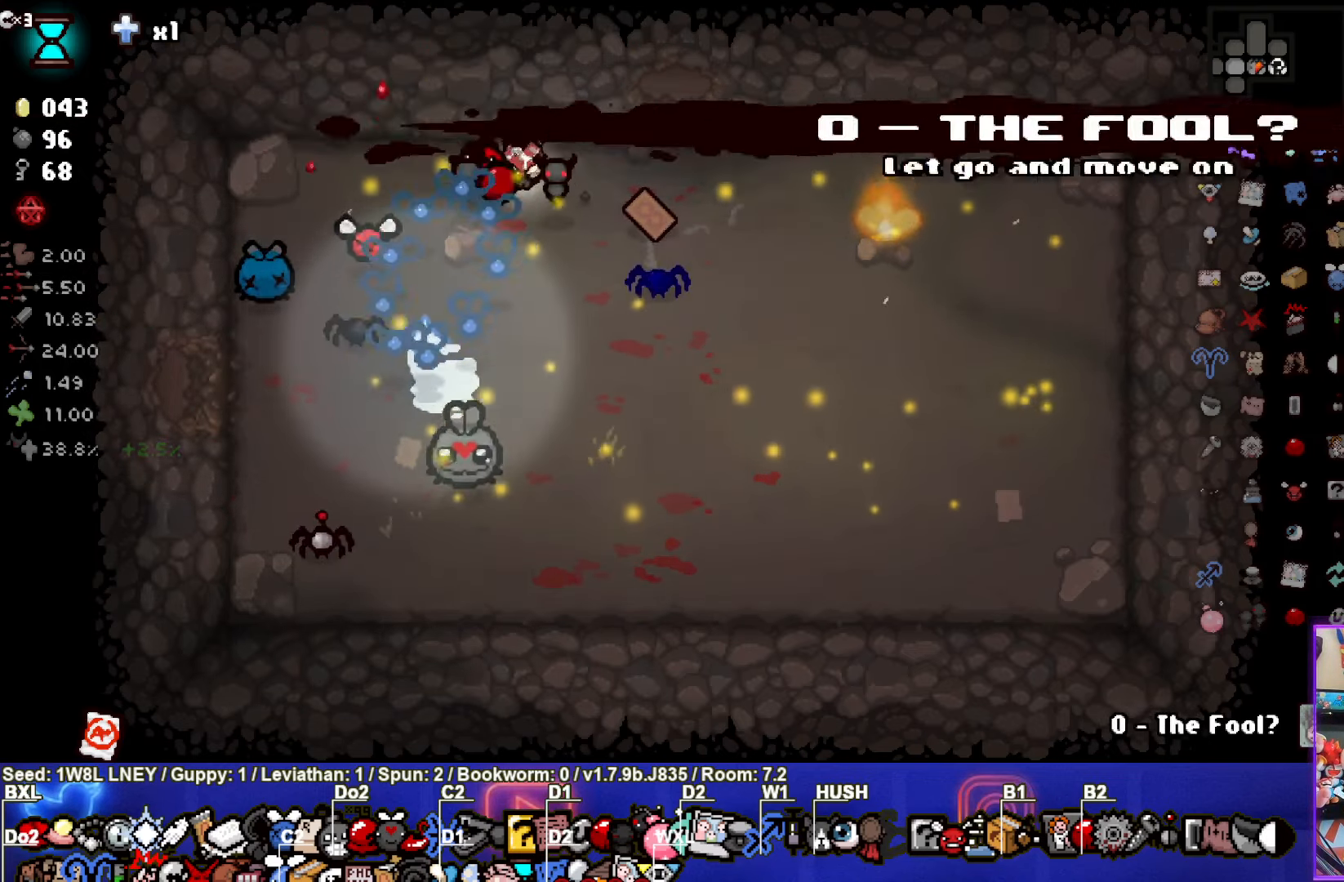
{"buttons": ["CIRCLE"], "left_stick": "left", "events": [[184, "left_stick", "left"], [400, "CIRCLE", "down"]]}
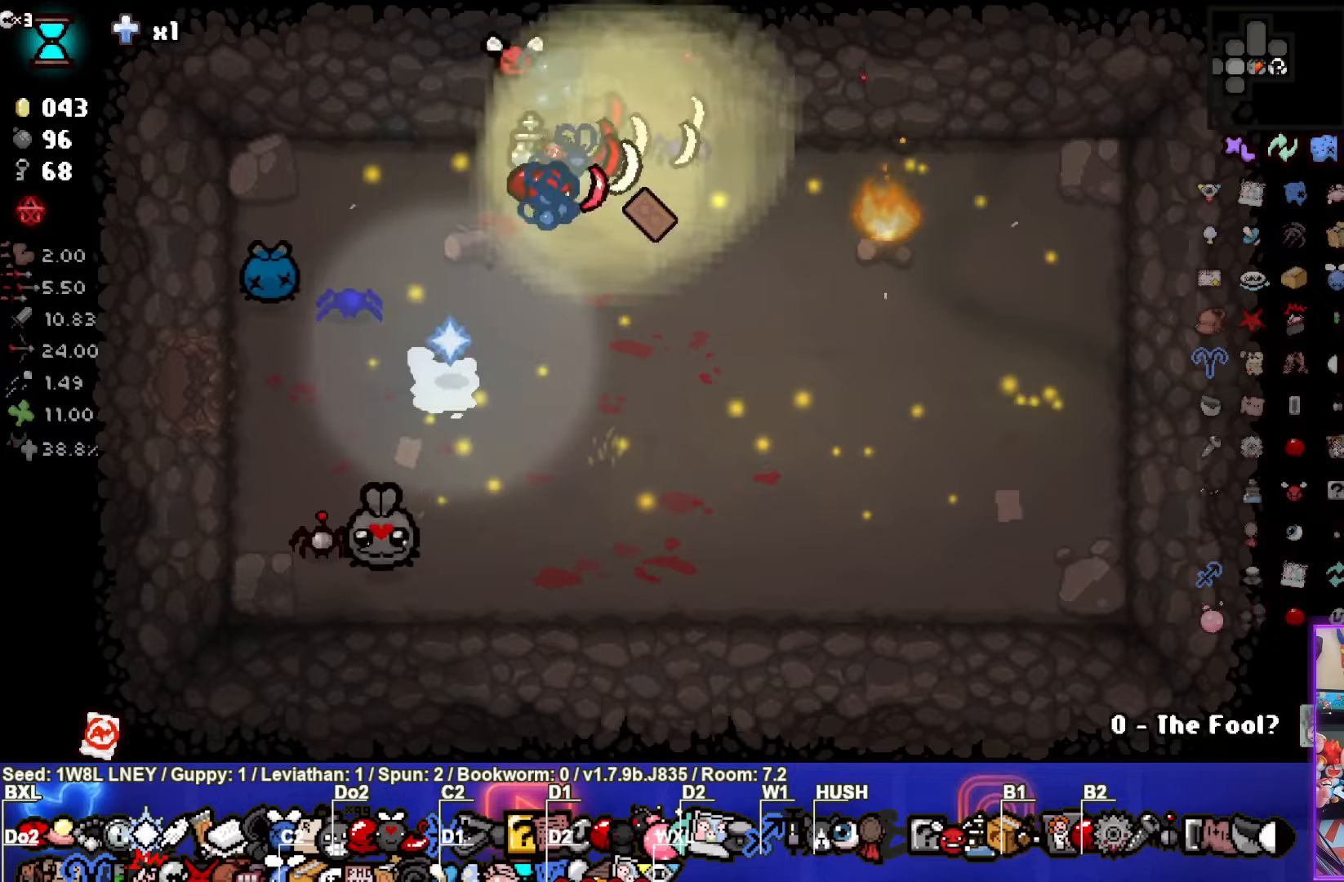
{"buttons": [], "left_stick": "down", "events": [[83, "CIRCLE", "up"], [83, "left_stick", "down-left"], [316, "left_stick", "down"]]}
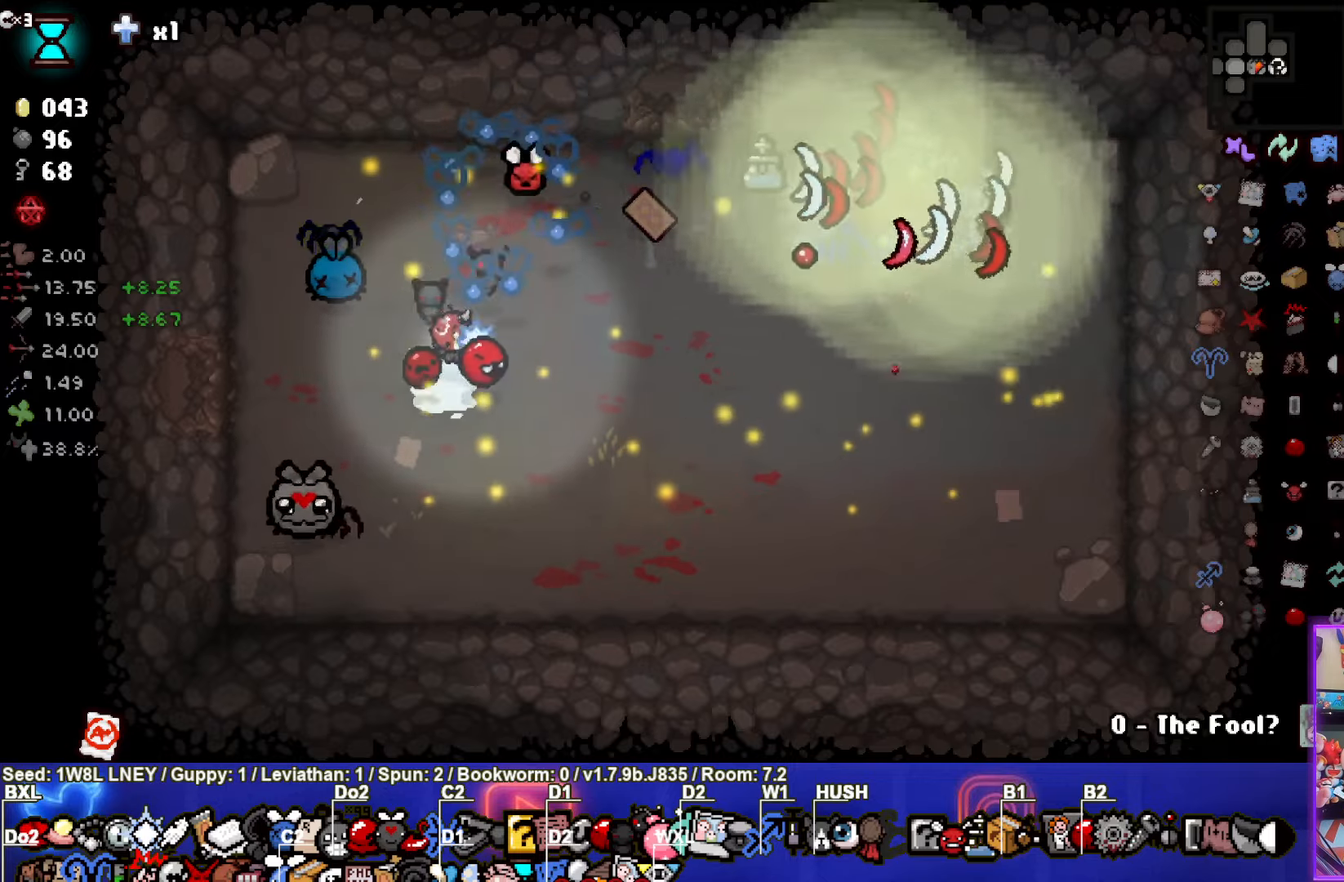
{"buttons": [], "left_stick": "up", "events": [[100, "left_stick", "right"], [350, "left_stick", "up"]]}
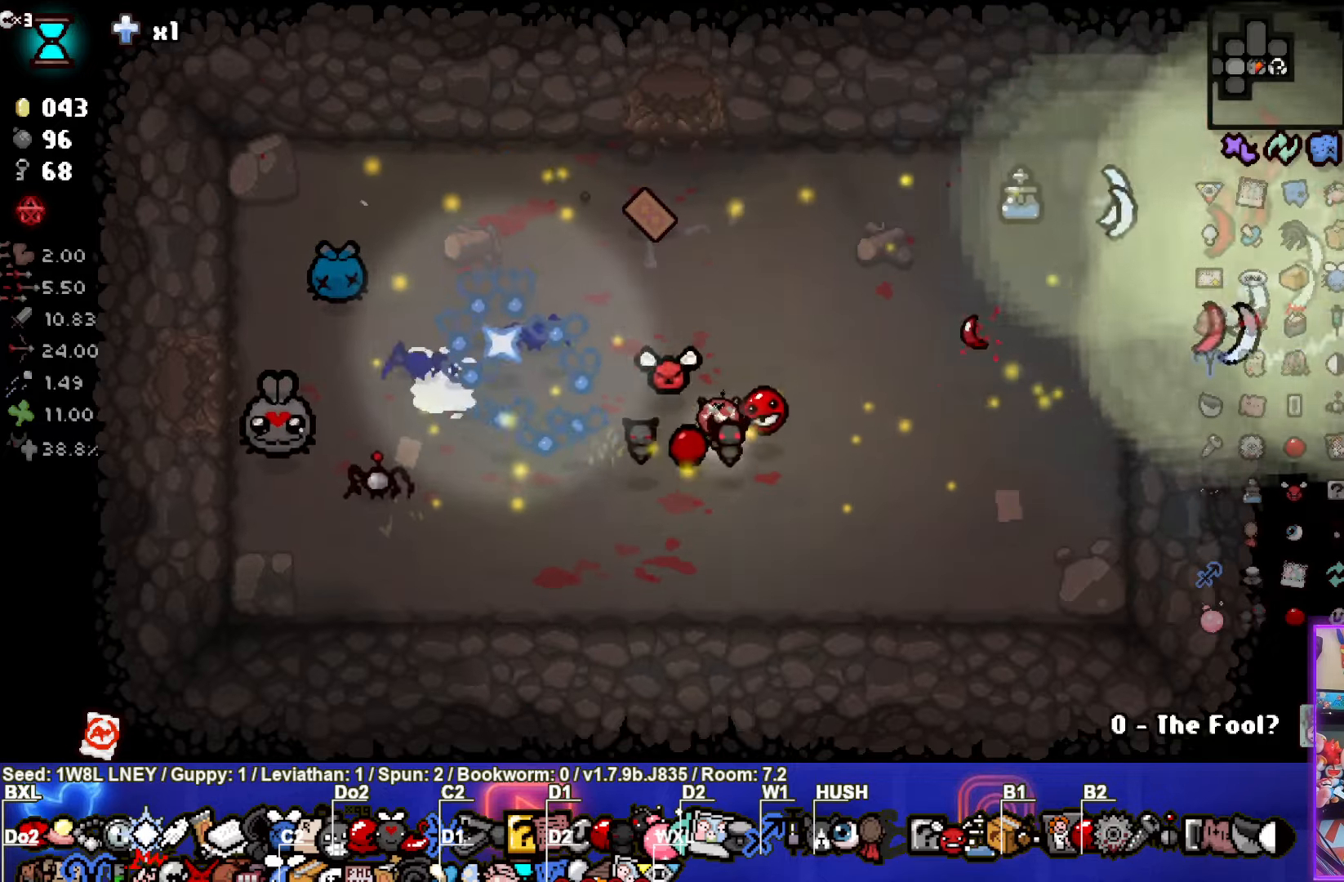
{"buttons": [], "left_stick": "up", "events": []}
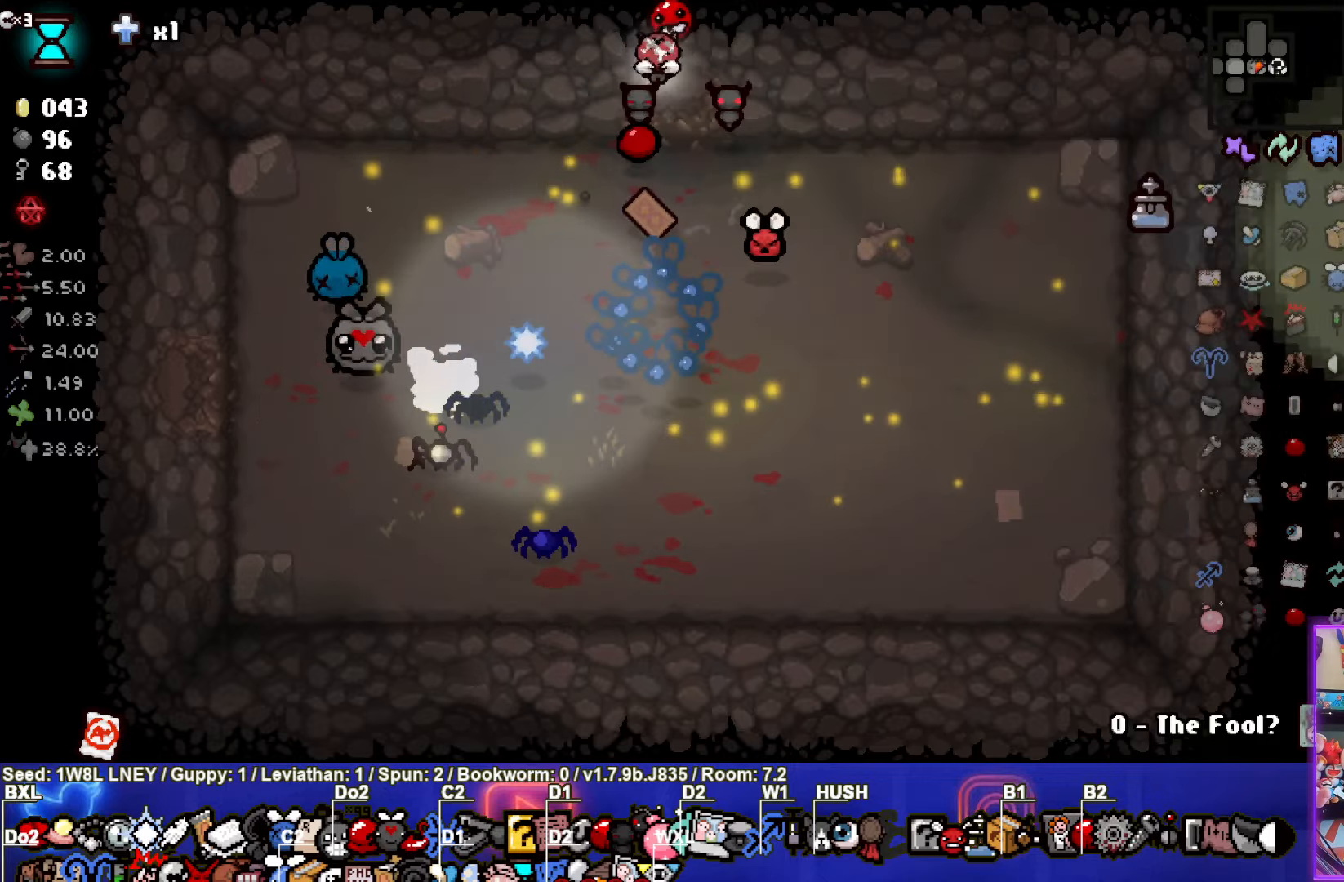
{"buttons": [], "left_stick": "center", "events": [[116, "left_stick", "center"]]}
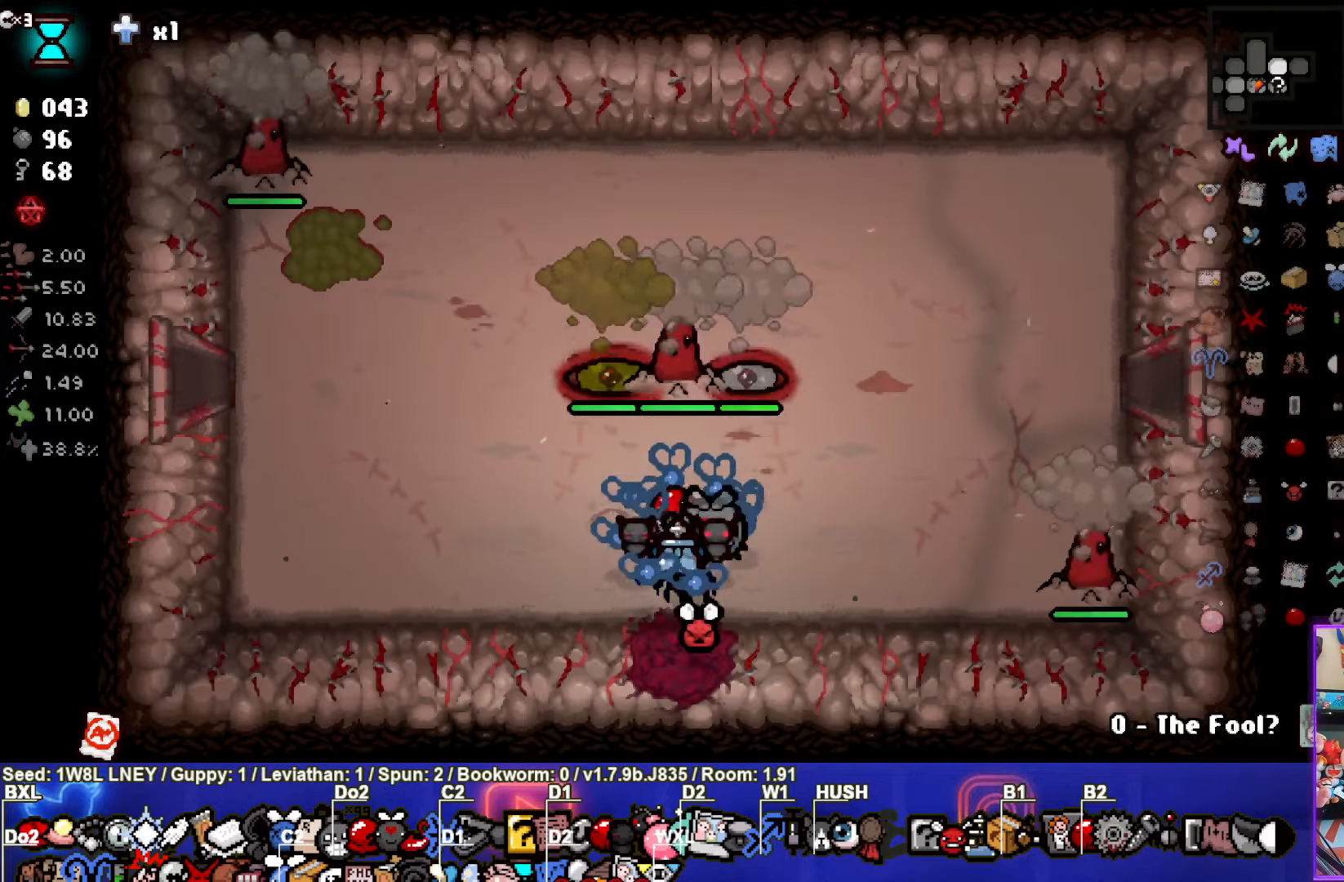
{"buttons": [], "left_stick": "left", "events": [[100, "TRIANGLE", "down"], [116, "left_stick", "left"], [466, "TRIANGLE", "up"]]}
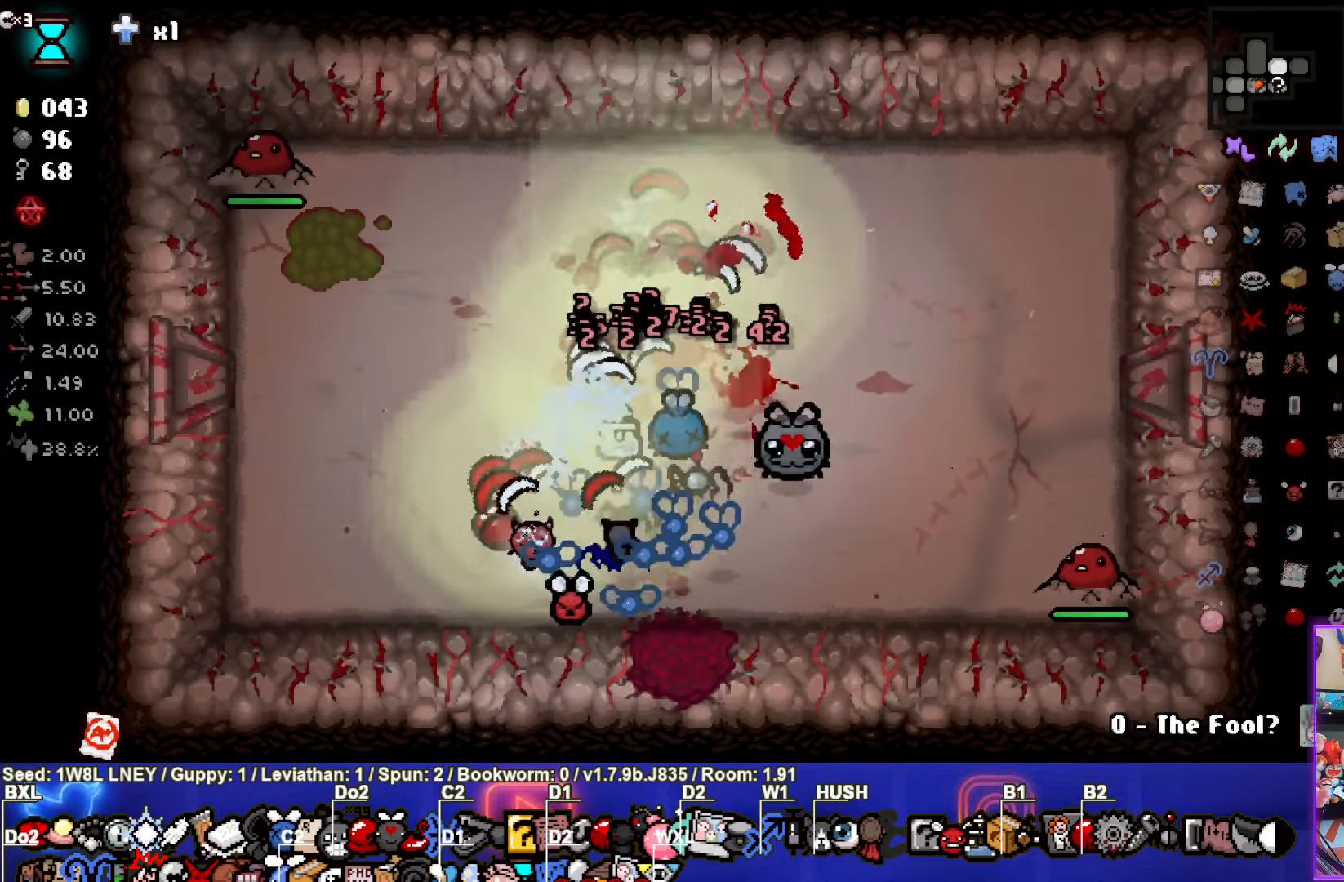
{"buttons": ["CIRCLE"], "left_stick": "right", "events": [[116, "TRIANGLE", "down"], [150, "left_stick", "right"], [250, "TRIANGLE", "up"], [383, "CIRCLE", "down"]]}
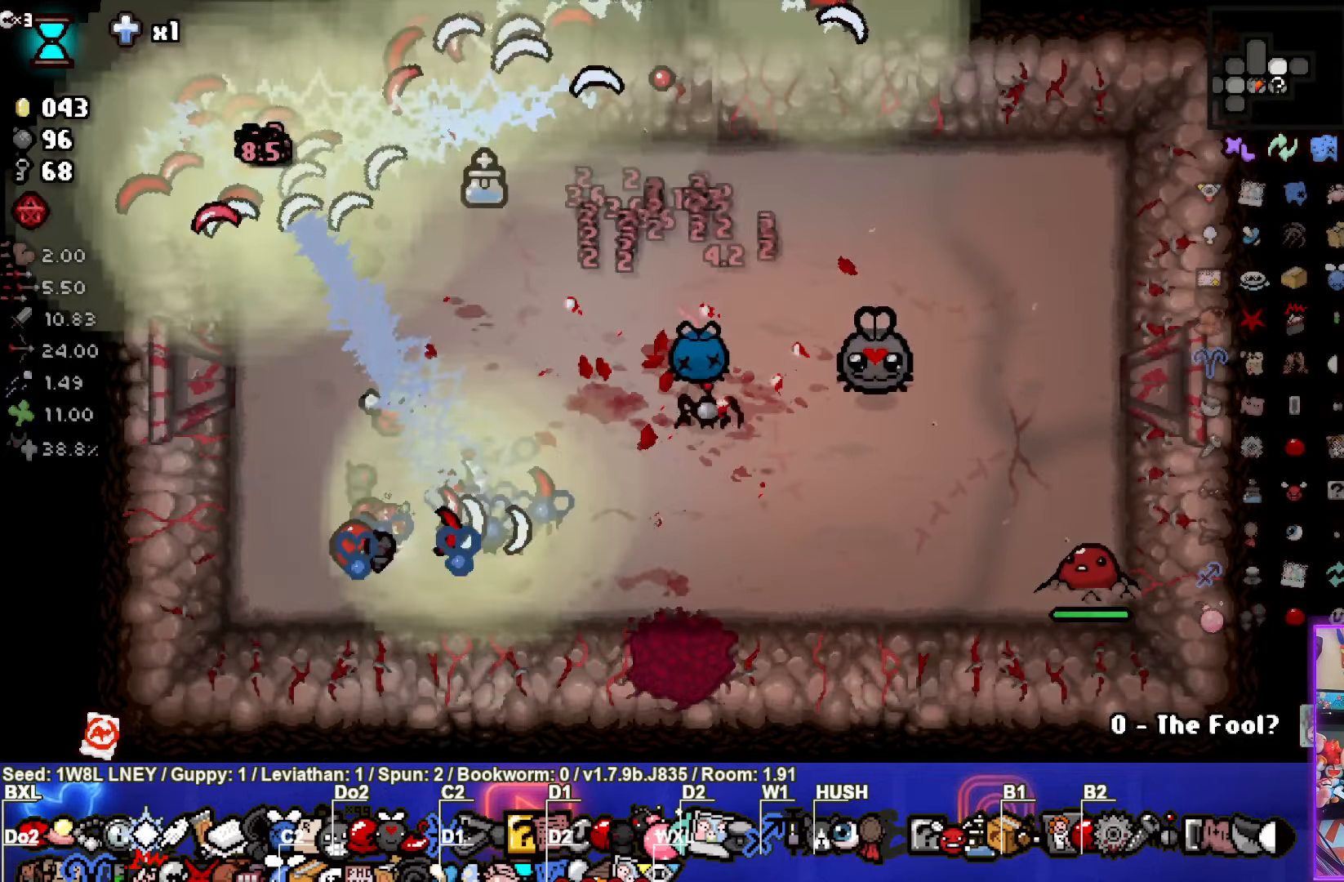
{"buttons": [], "left_stick": "up-left", "events": [[150, "CIRCLE", "up"], [233, "left_stick", "up-left"]]}
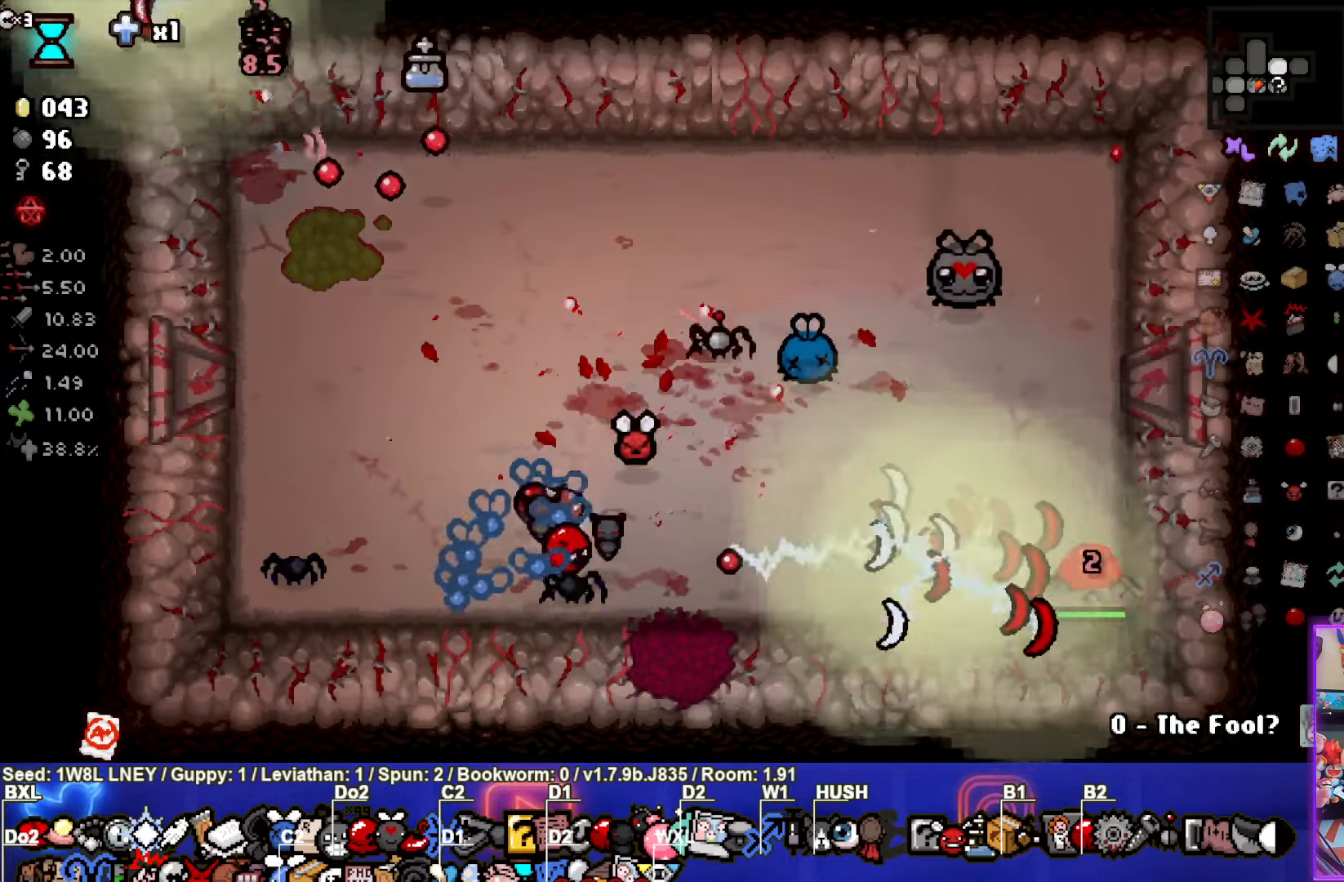
{"buttons": [], "left_stick": "center", "events": [[33, "left_stick", "down-right"], [433, "left_stick", "center"]]}
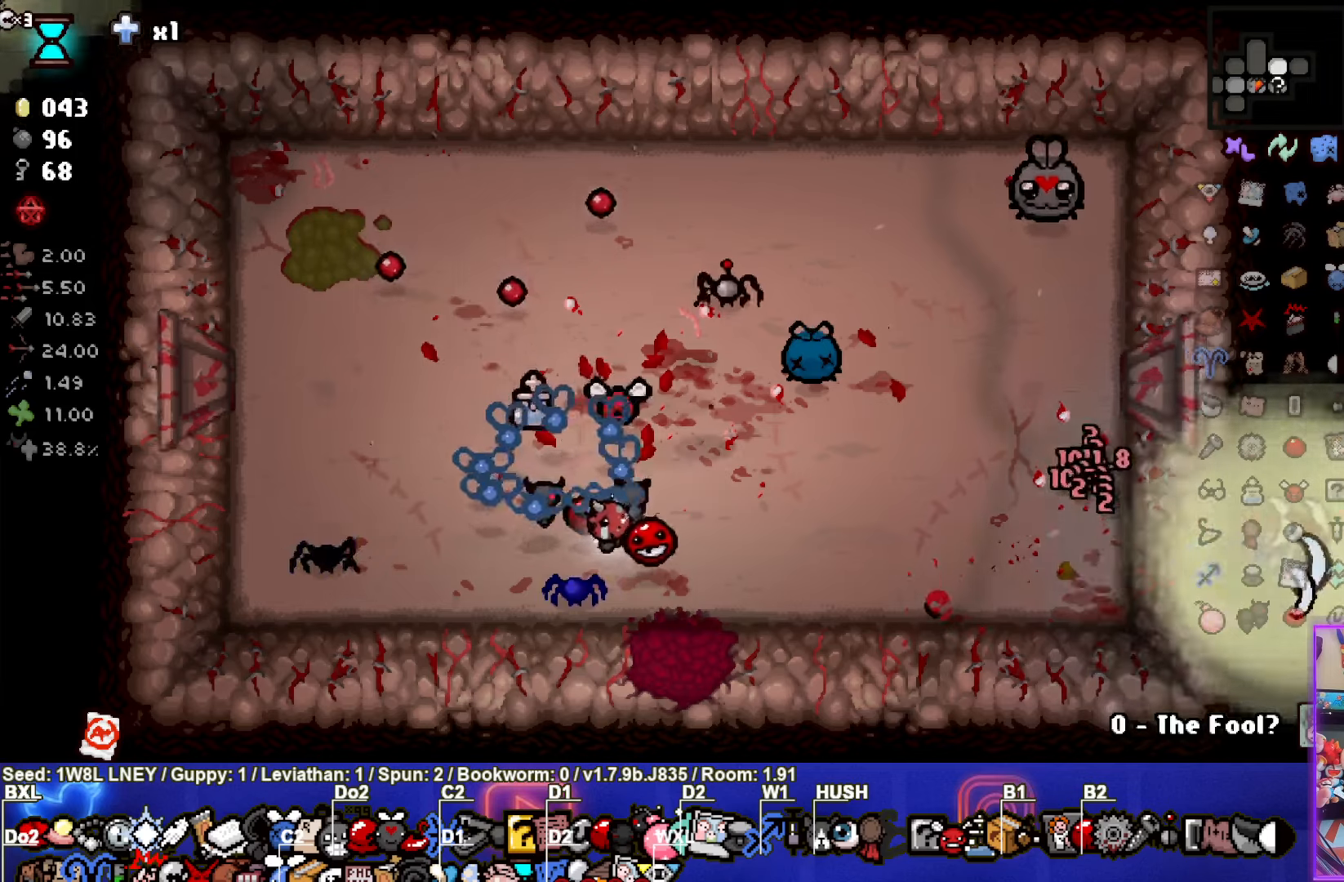
{"buttons": [], "left_stick": "center", "events": []}
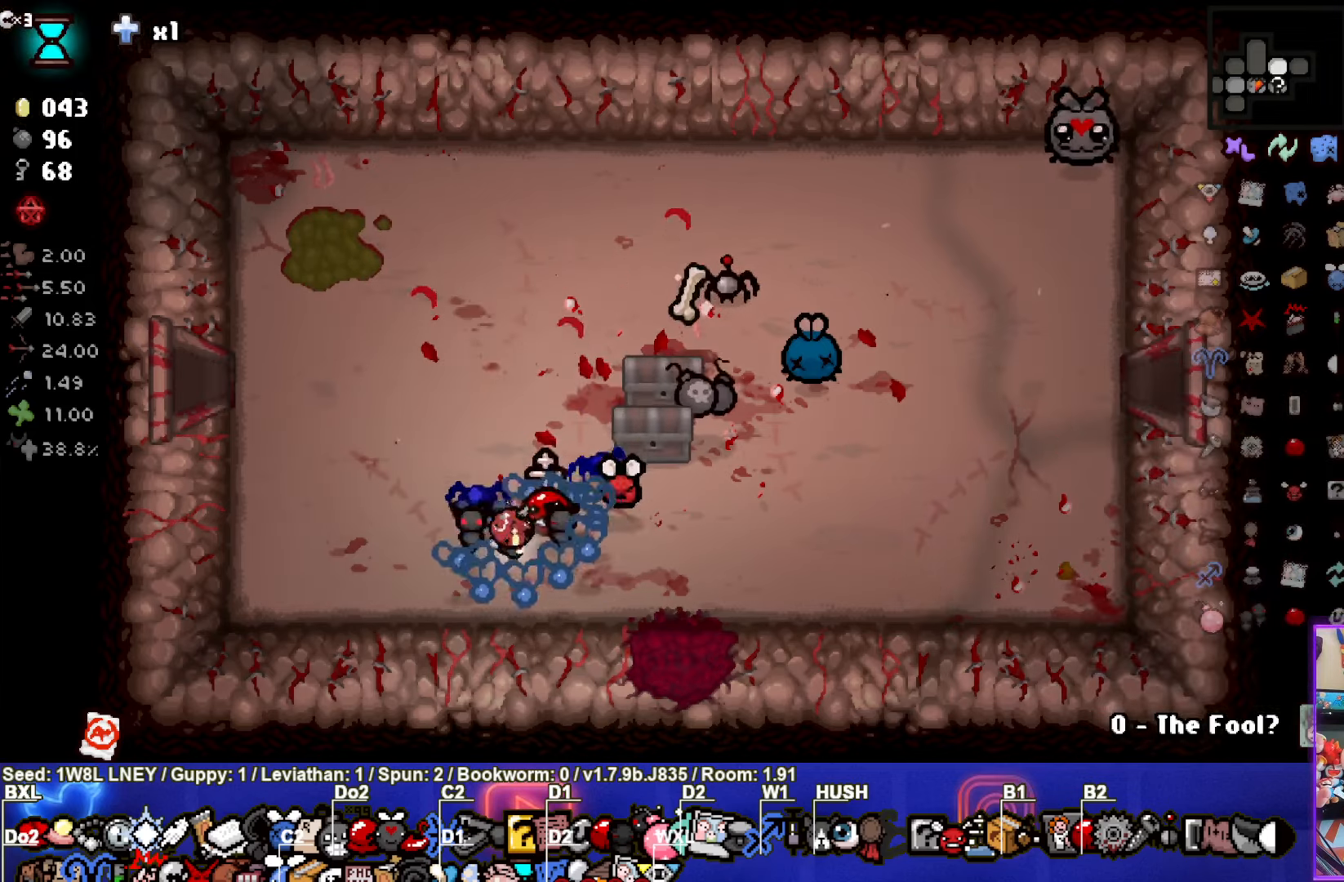
{"buttons": [], "left_stick": "up-right", "events": [[283, "left_stick", "up-right"]]}
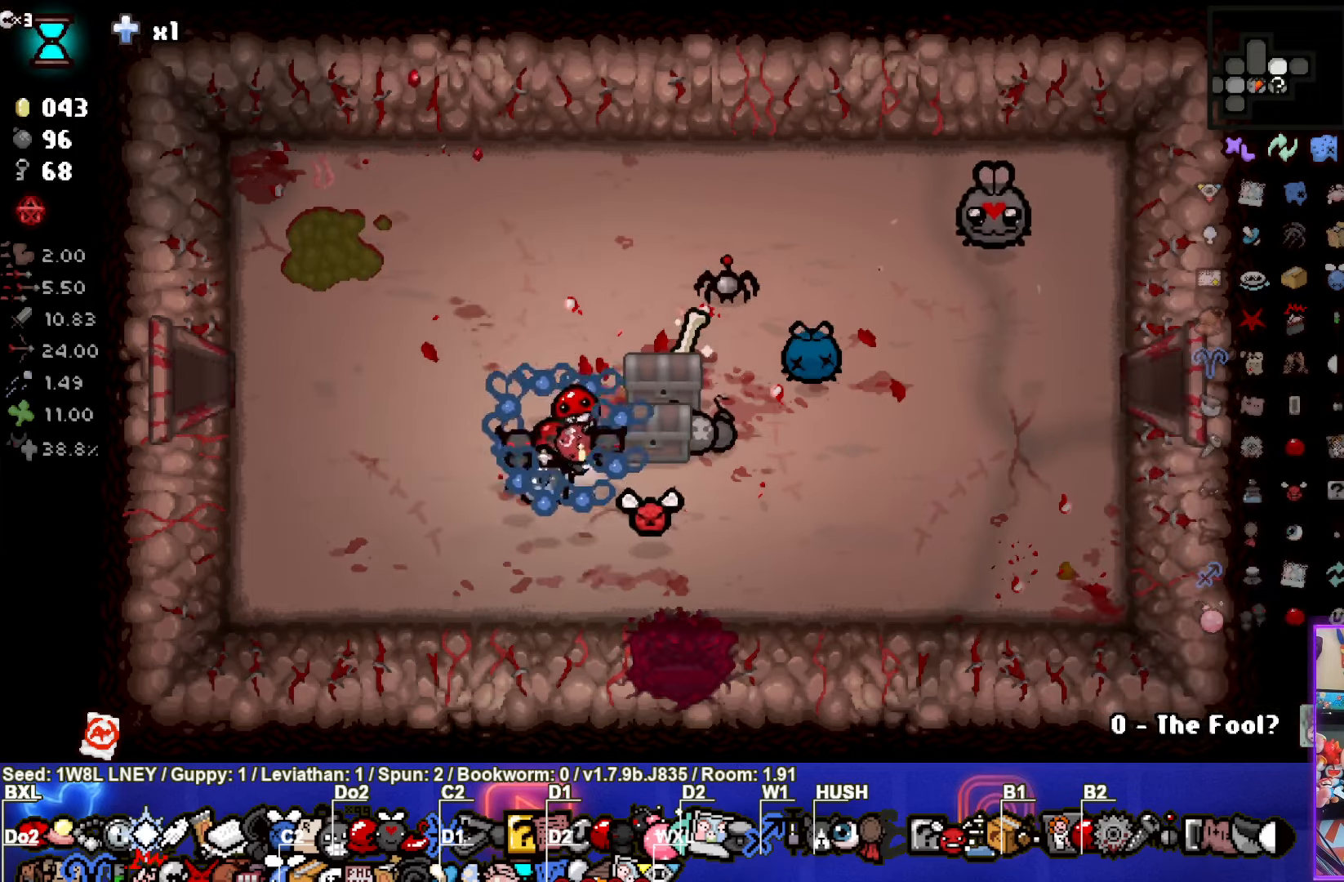
{"buttons": [], "left_stick": "down-left", "events": [[67, "left_stick", "right"], [200, "left_stick", "up"], [417, "left_stick", "down-left"]]}
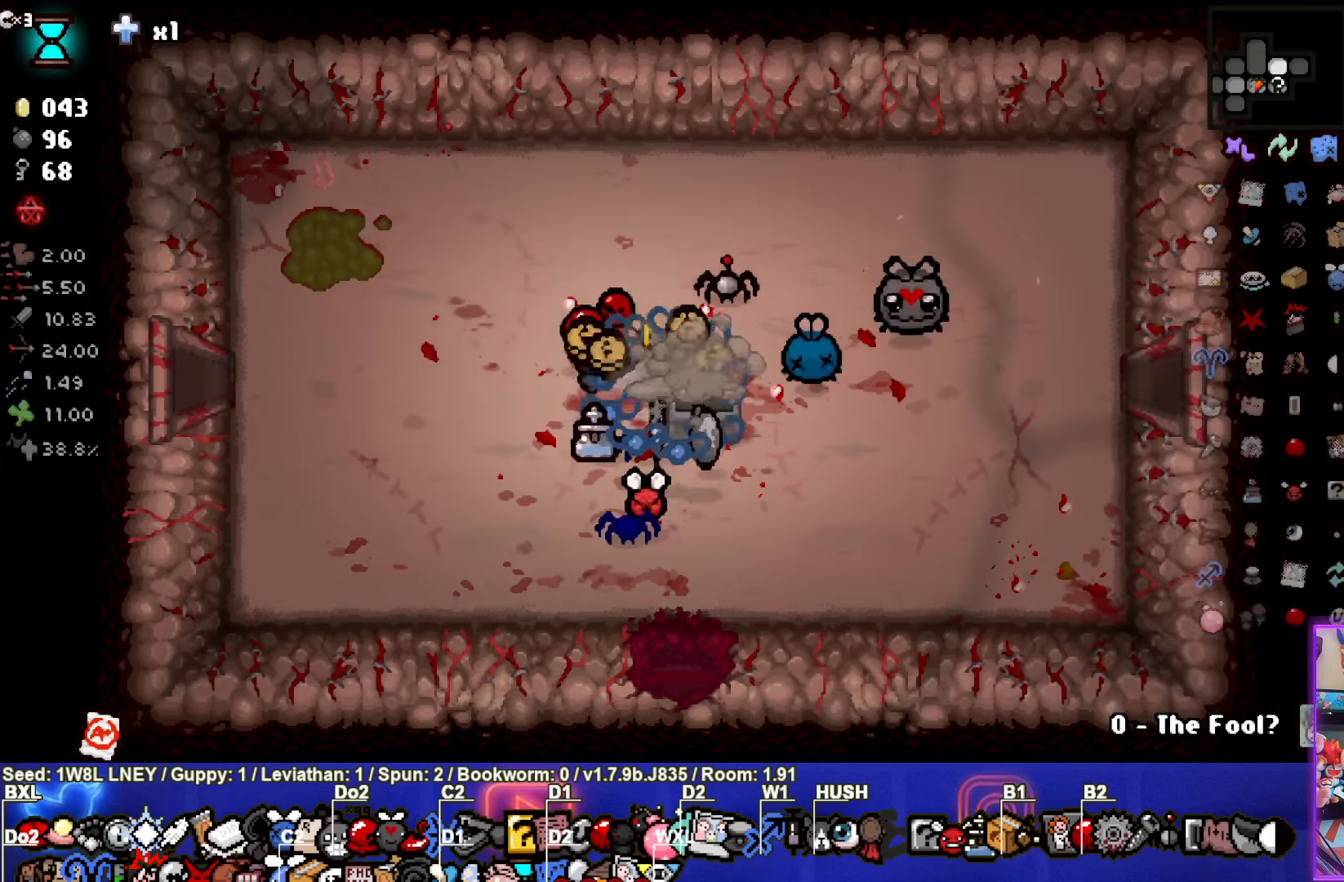
{"buttons": [], "left_stick": "center", "events": [[100, "left_stick", "center"]]}
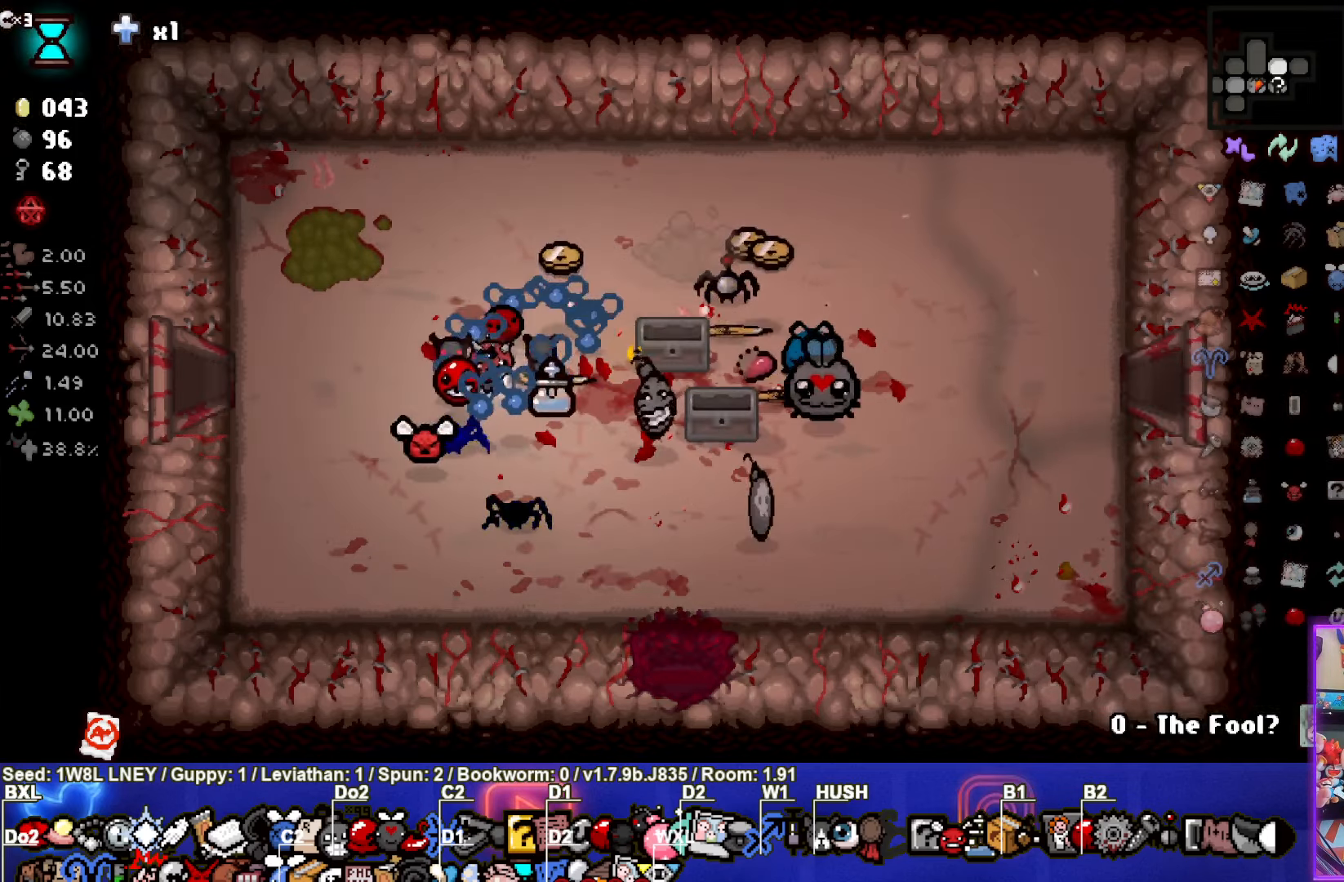
{"buttons": [], "left_stick": "right", "events": [[17, "left_stick", "up-right"], [383, "left_stick", "right"]]}
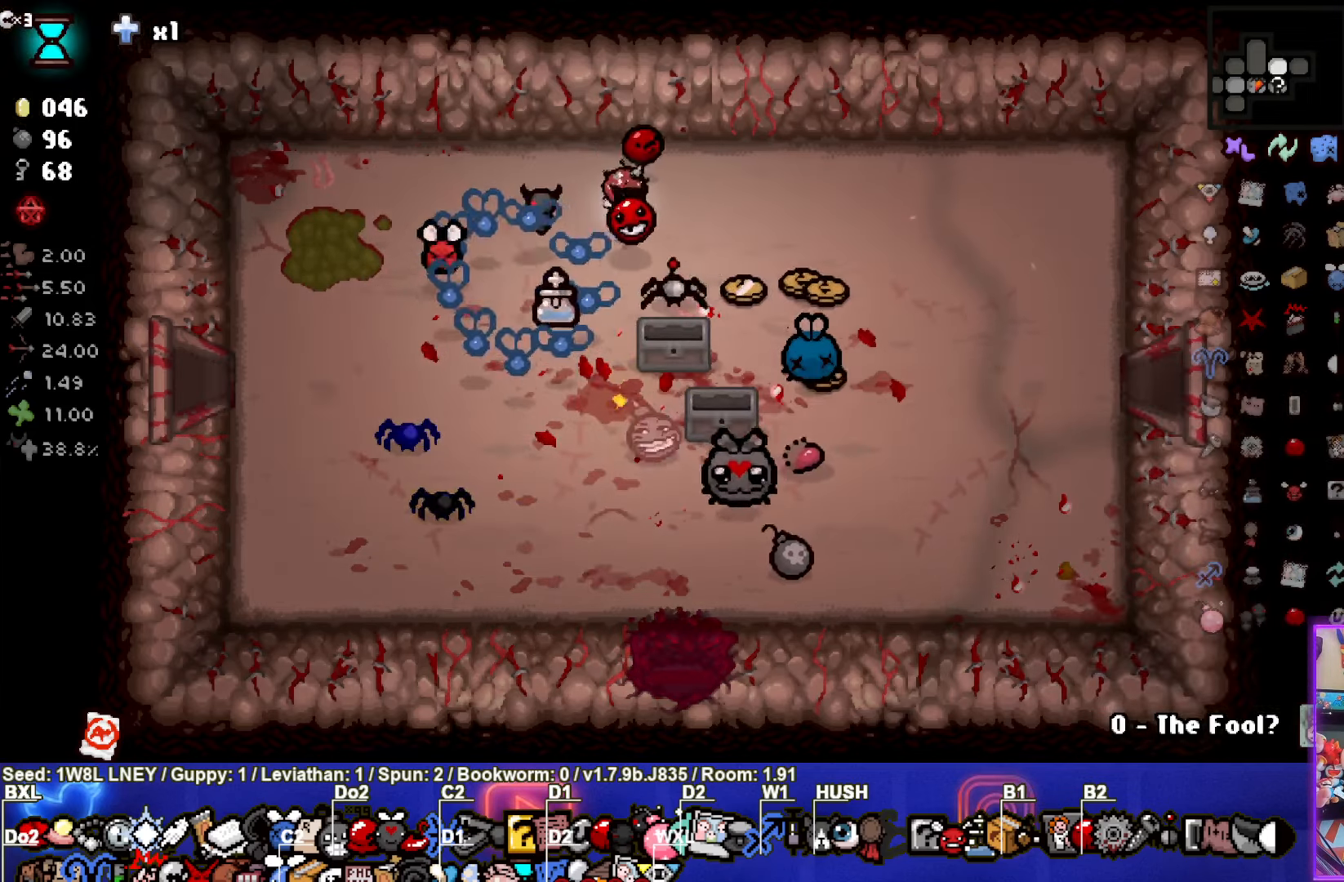
{"buttons": [], "left_stick": "up-right", "events": [[117, "left_stick", "down"], [217, "left_stick", "up-right"]]}
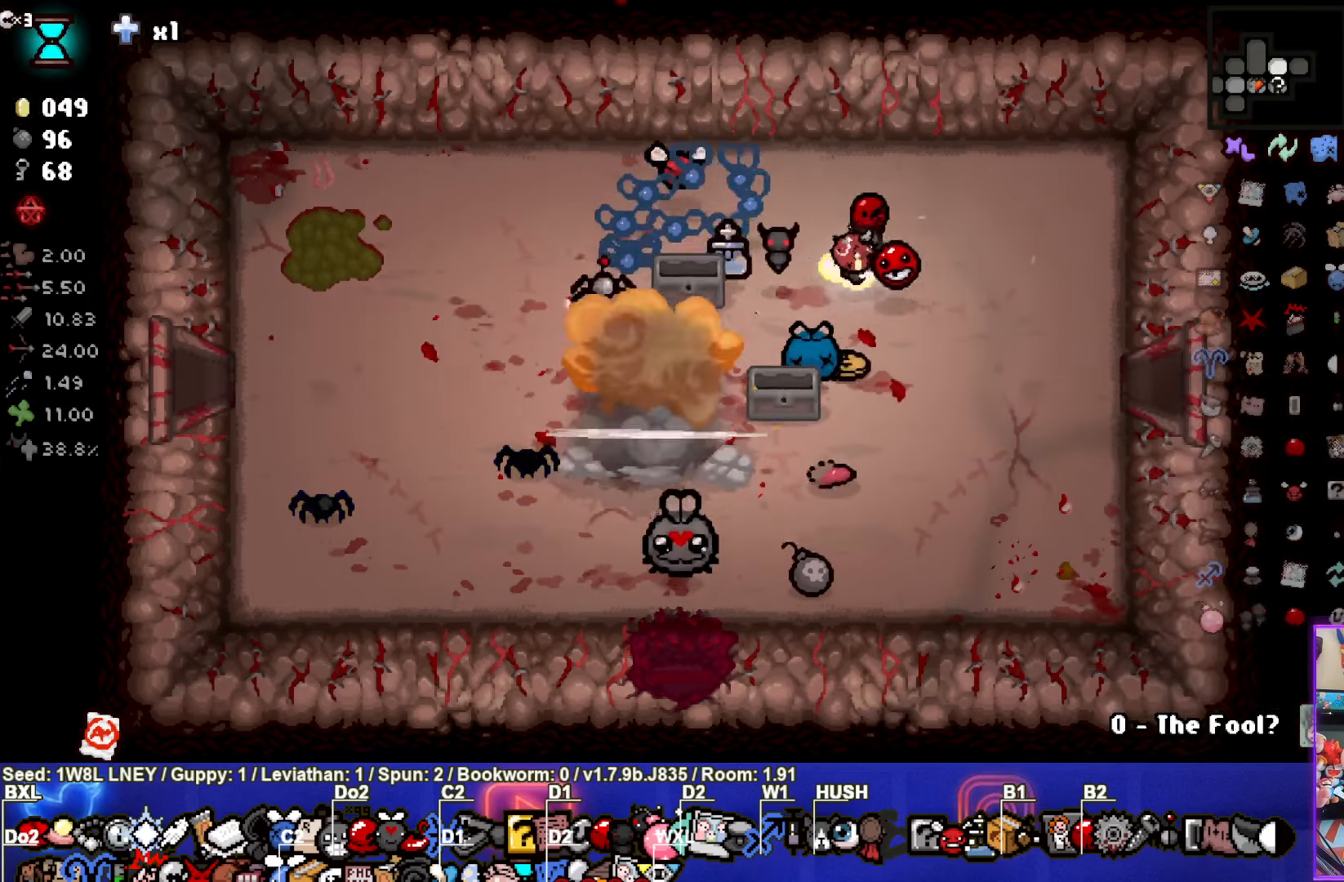
{"buttons": [], "left_stick": "up-right", "events": [[33, "left_stick", "down"], [117, "left_stick", "down-left"], [283, "left_stick", "up-right"]]}
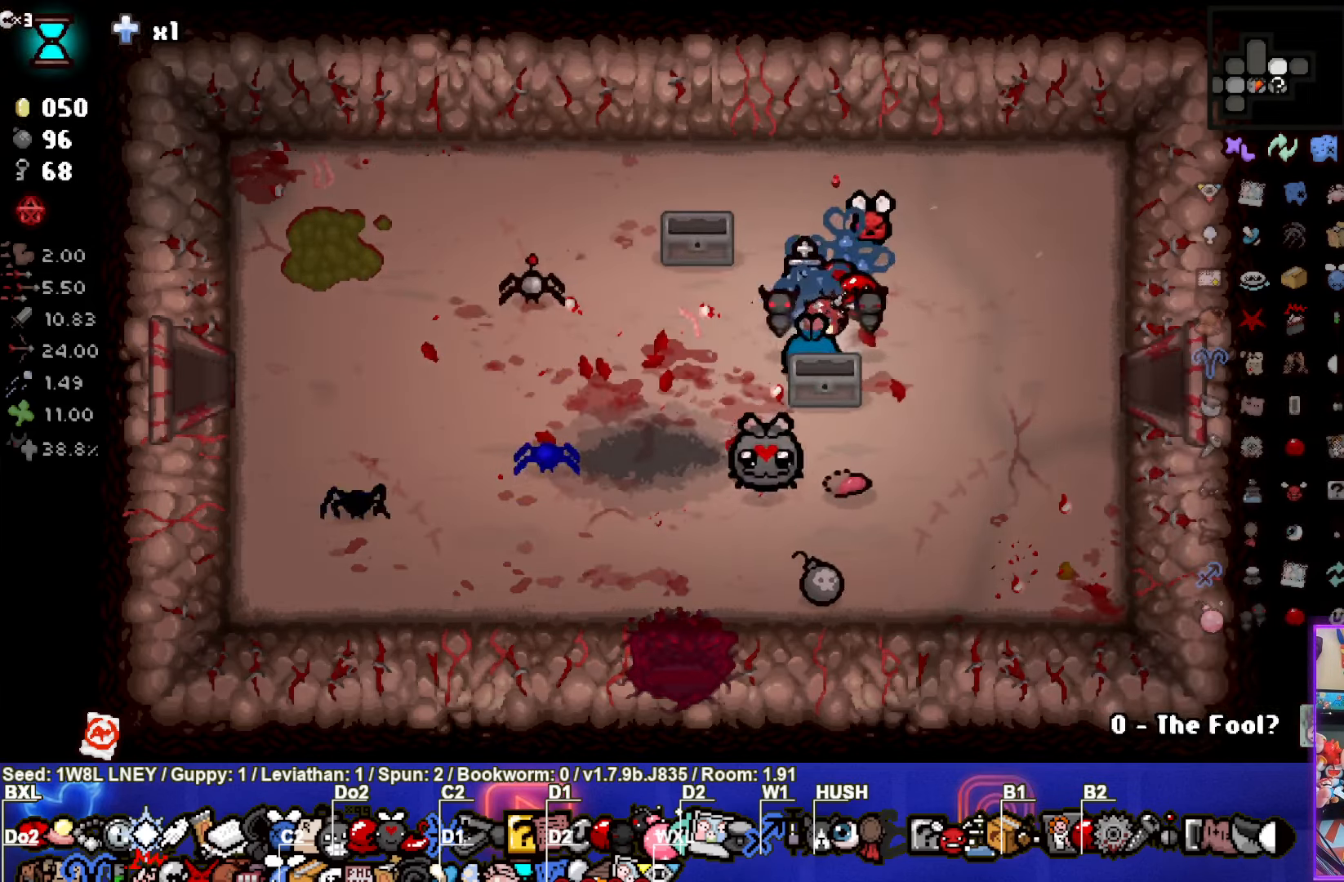
{"buttons": [], "left_stick": "right", "events": [[17, "left_stick", "right"]]}
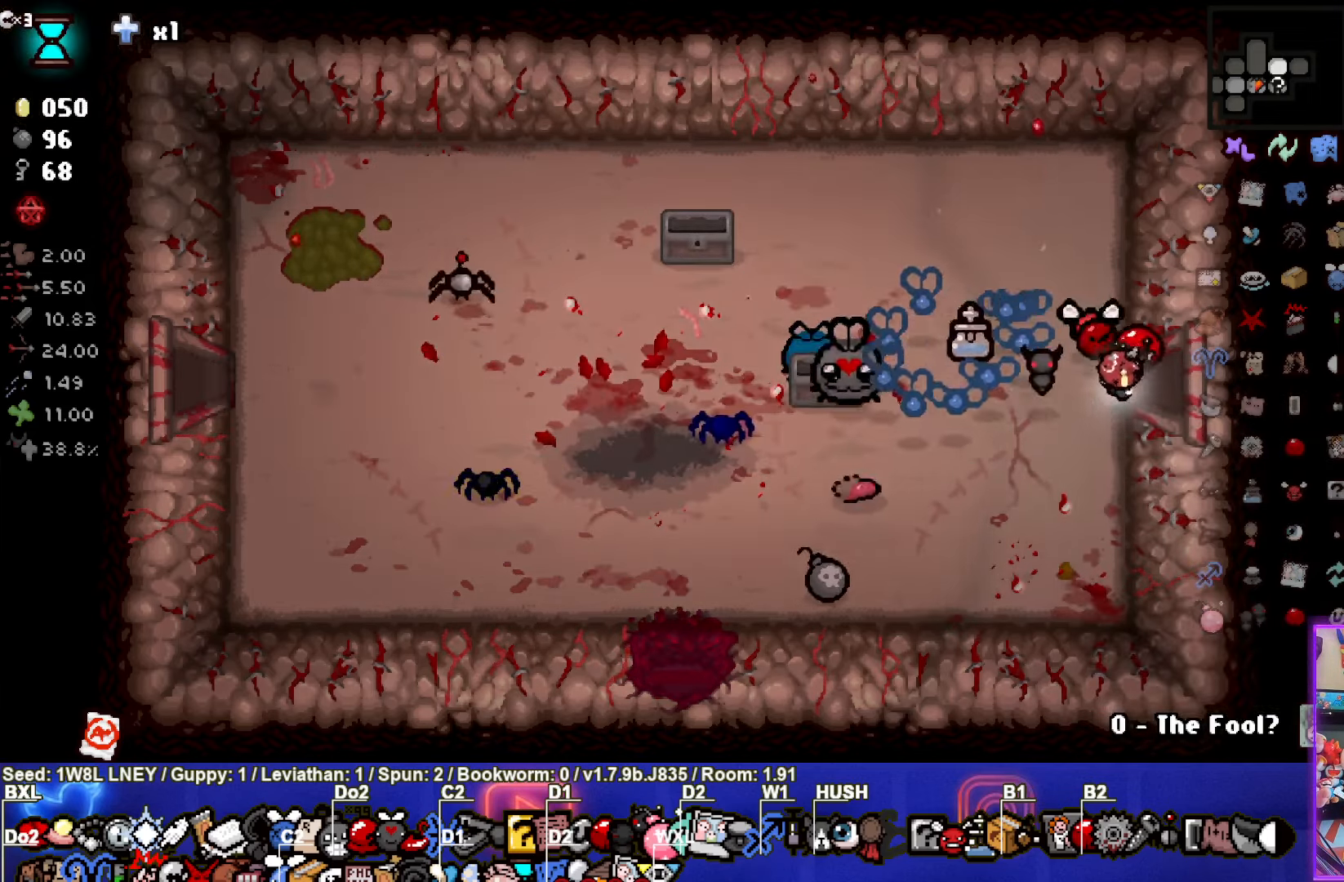
{"buttons": [], "left_stick": "center", "events": [[250, "left_stick", "center"]]}
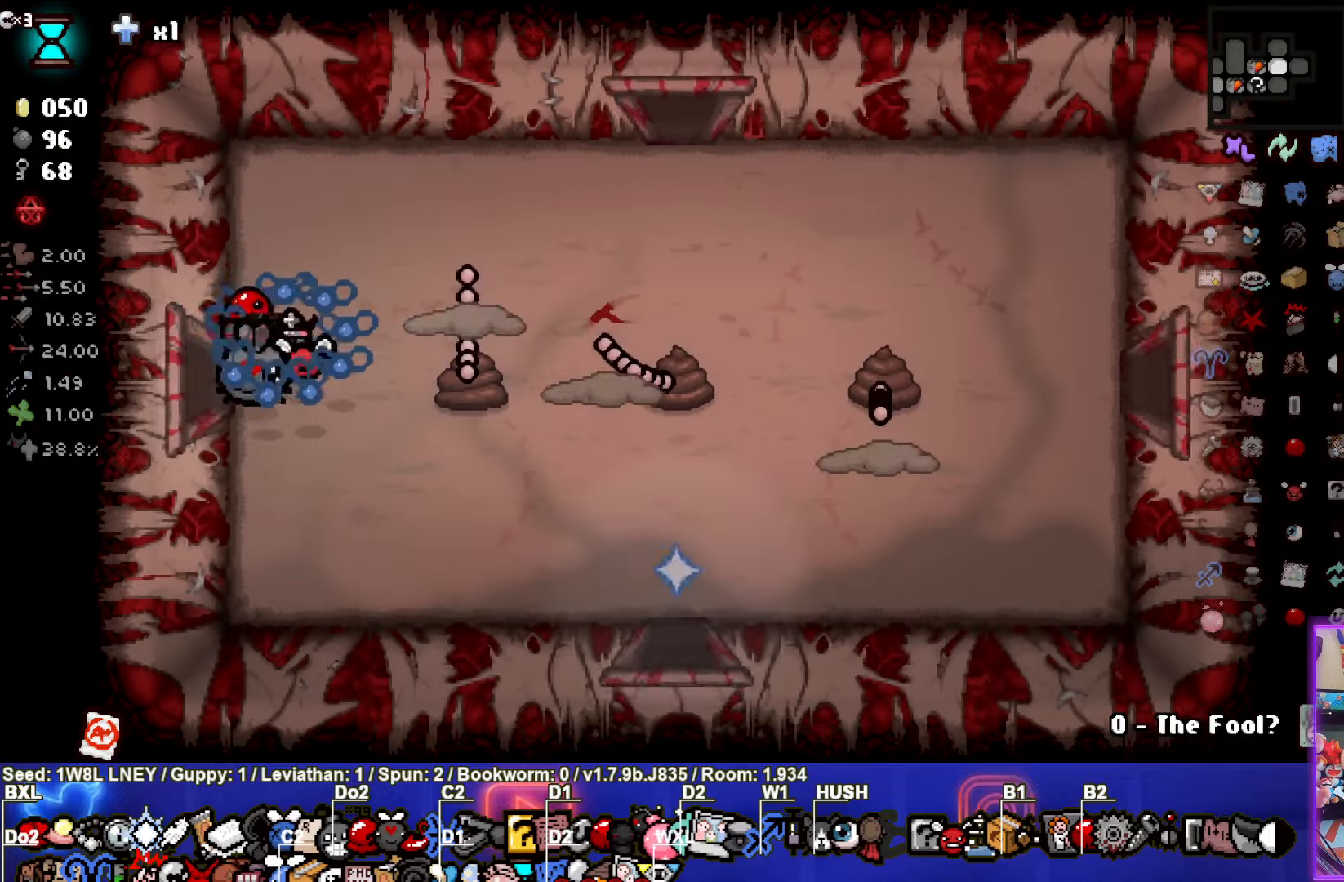
{"buttons": ["CIRCLE"], "left_stick": "down", "events": [[217, "CIRCLE", "down"], [417, "left_stick", "down"]]}
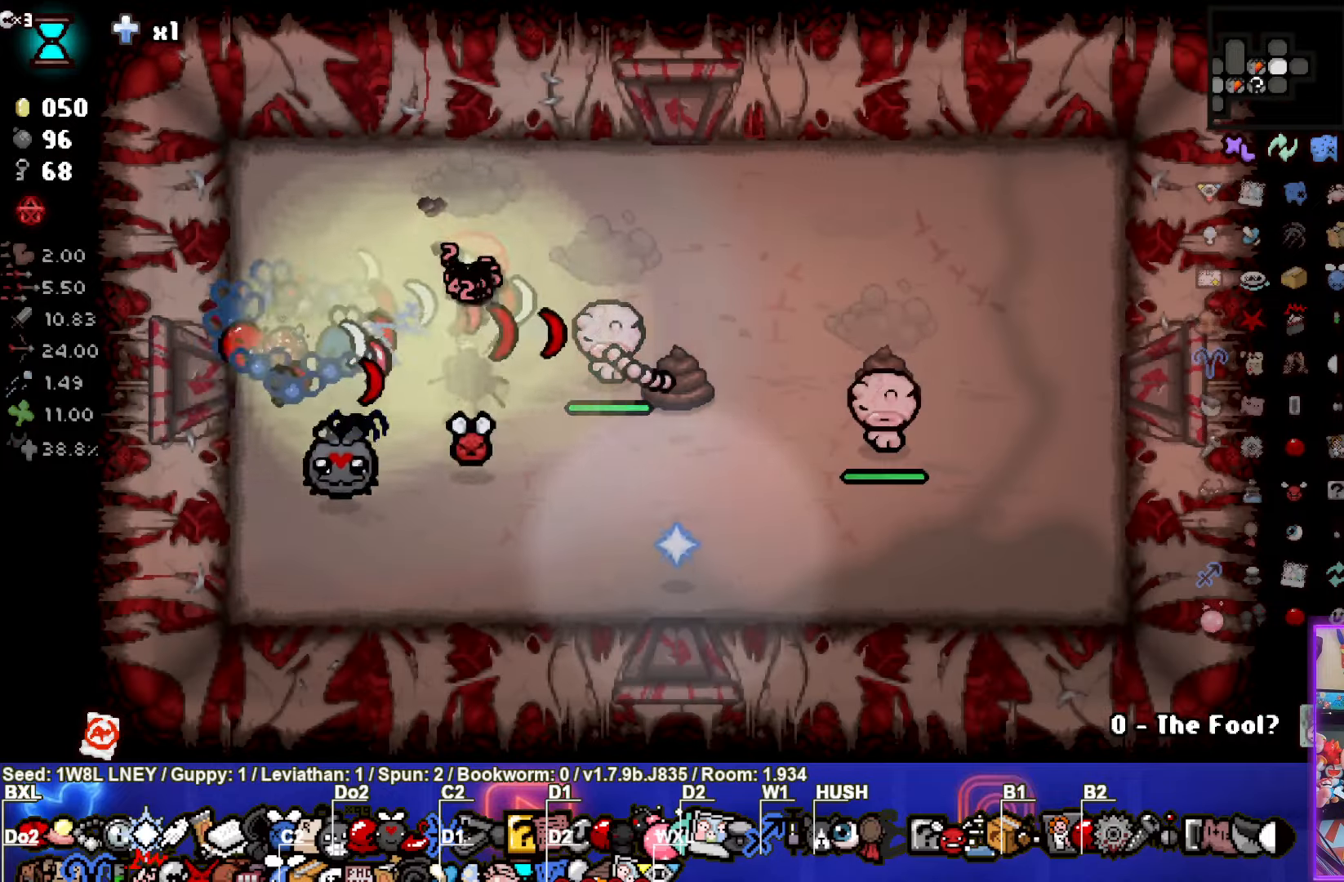
{"buttons": [], "left_stick": "up-right", "events": [[100, "left_stick", "down-right"], [134, "CIRCLE", "up"], [200, "left_stick", "up-left"], [500, "left_stick", "up-right"]]}
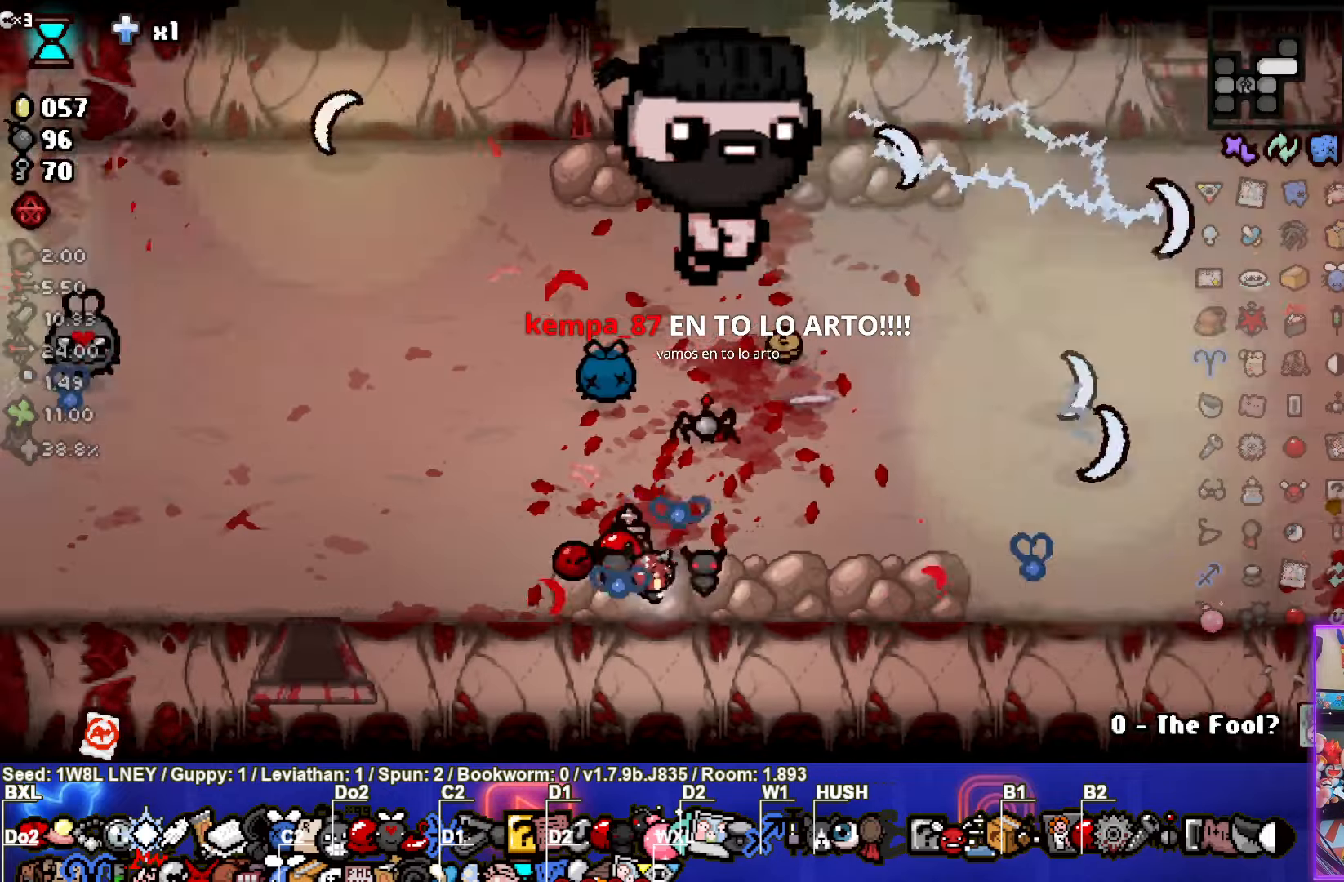
{"buttons": [], "left_stick": "up", "events": [[150, "left_stick", "up"]]}